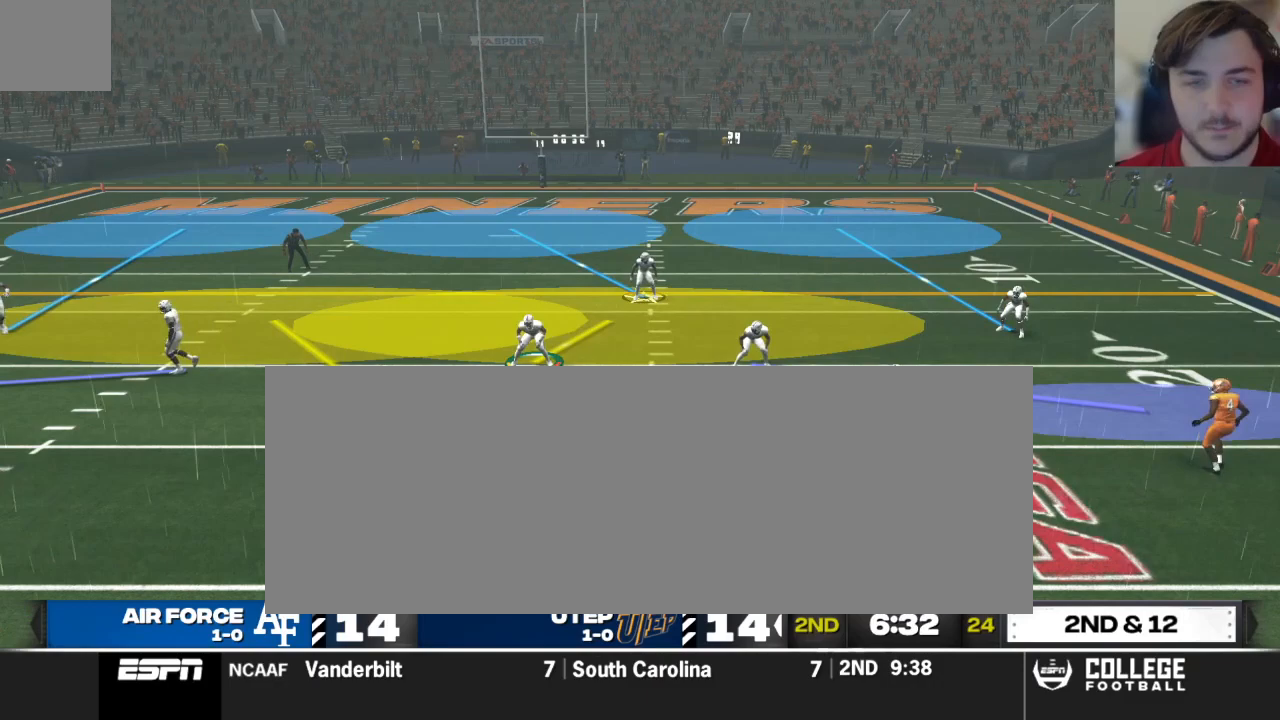
Gameplay with a controller (Xbox layout); each line is a JSON object with the inputs held at the frame after it. "events" lists button and stick changes between this image and that frame as [ms after this image, input, new state], when the widget could be followed in between.
{"buttons": [], "left_stick": "up", "right_stick": "center", "events": [[146, "B", "down"], [146, "left_stick", "down-left"], [312, "B", "up"], [333, "left_stick", "center"], [396, "left_stick", "up"]]}
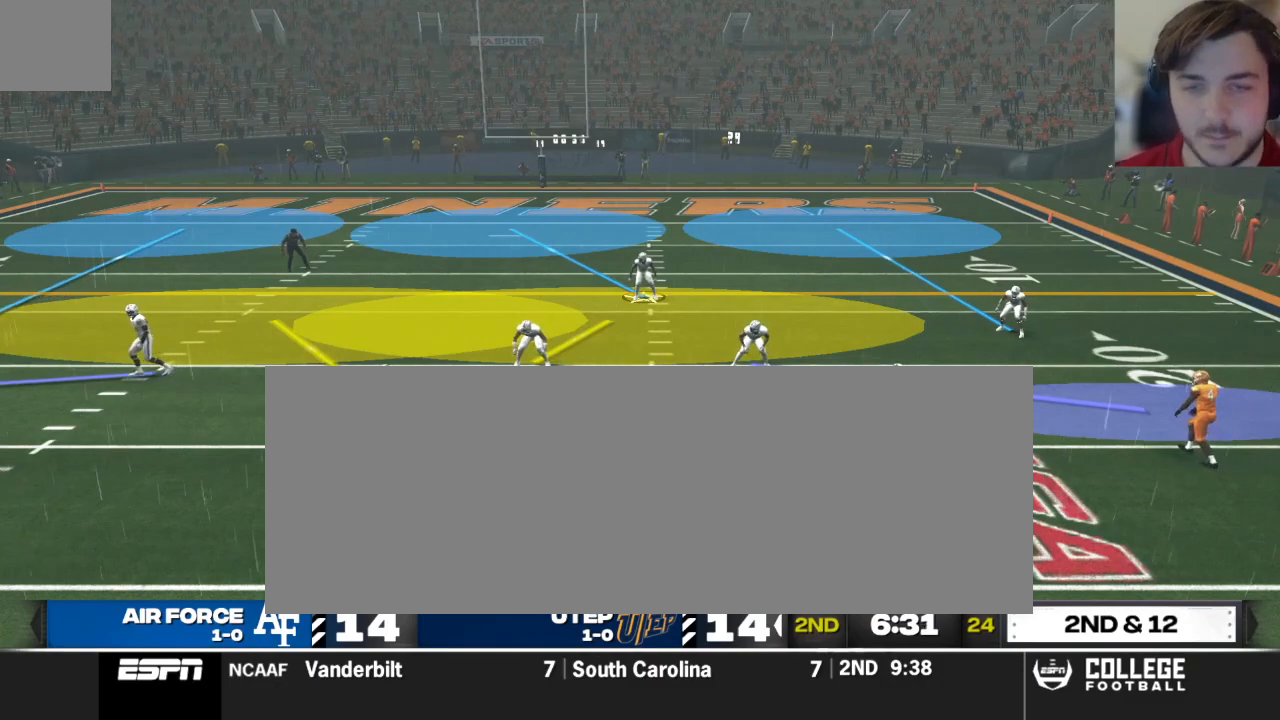
{"buttons": ["X", "R2"], "left_stick": "down-right", "right_stick": "center", "events": [[167, "R2", "down"], [167, "X", "down"], [167, "left_stick", "down-right"]]}
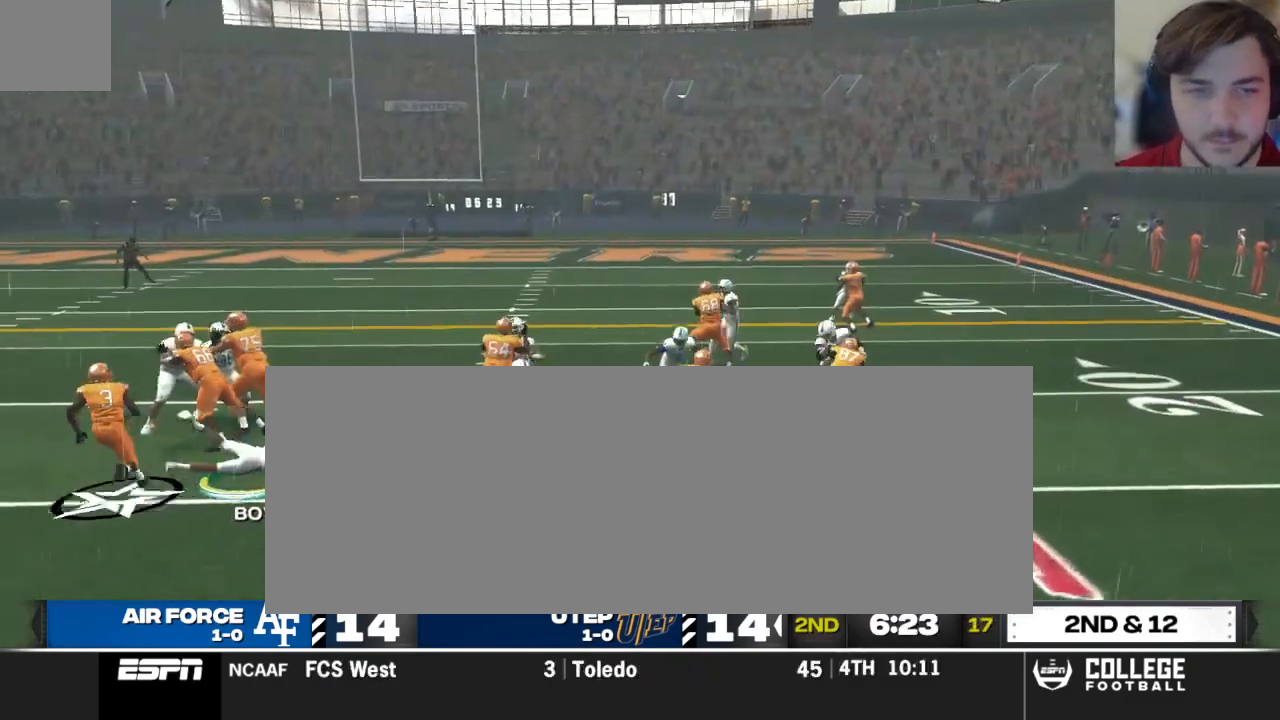
{"buttons": ["X", "R2"], "left_stick": "down-right", "right_stick": "center", "events": []}
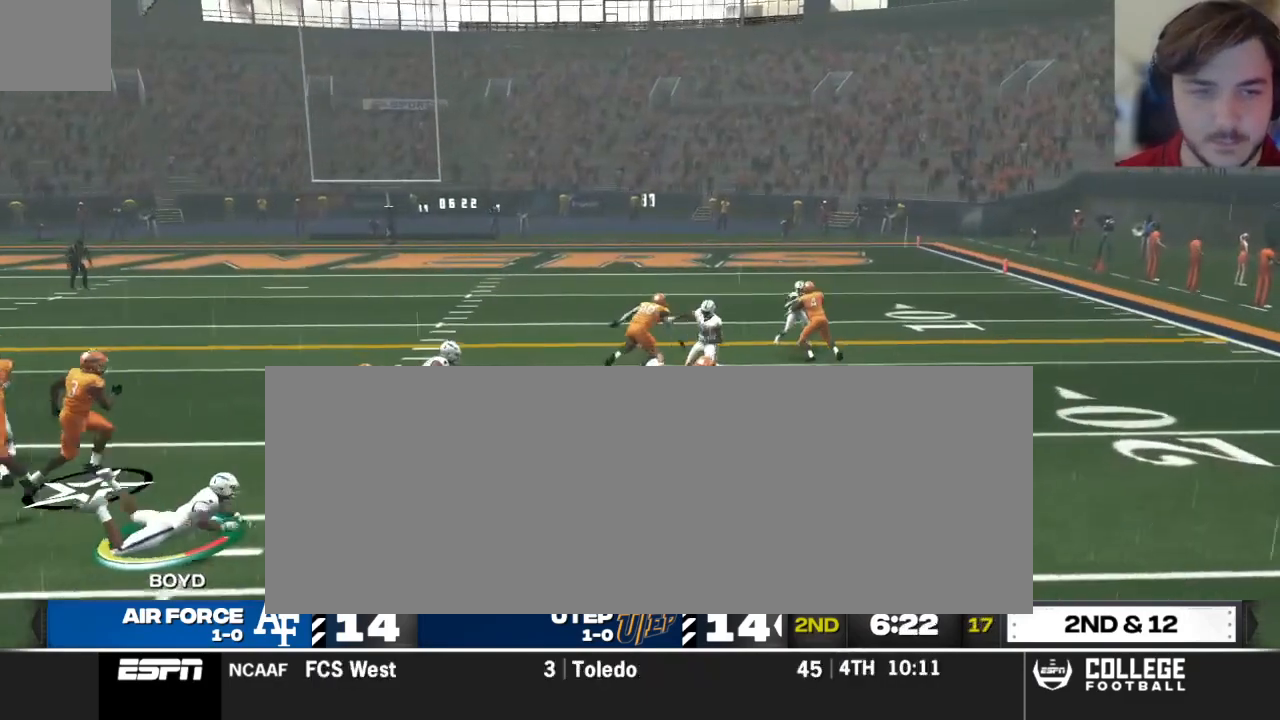
{"buttons": [], "left_stick": "down", "right_stick": "center", "events": [[104, "X", "up"], [208, "left_stick", "down"], [458, "R2", "up"]]}
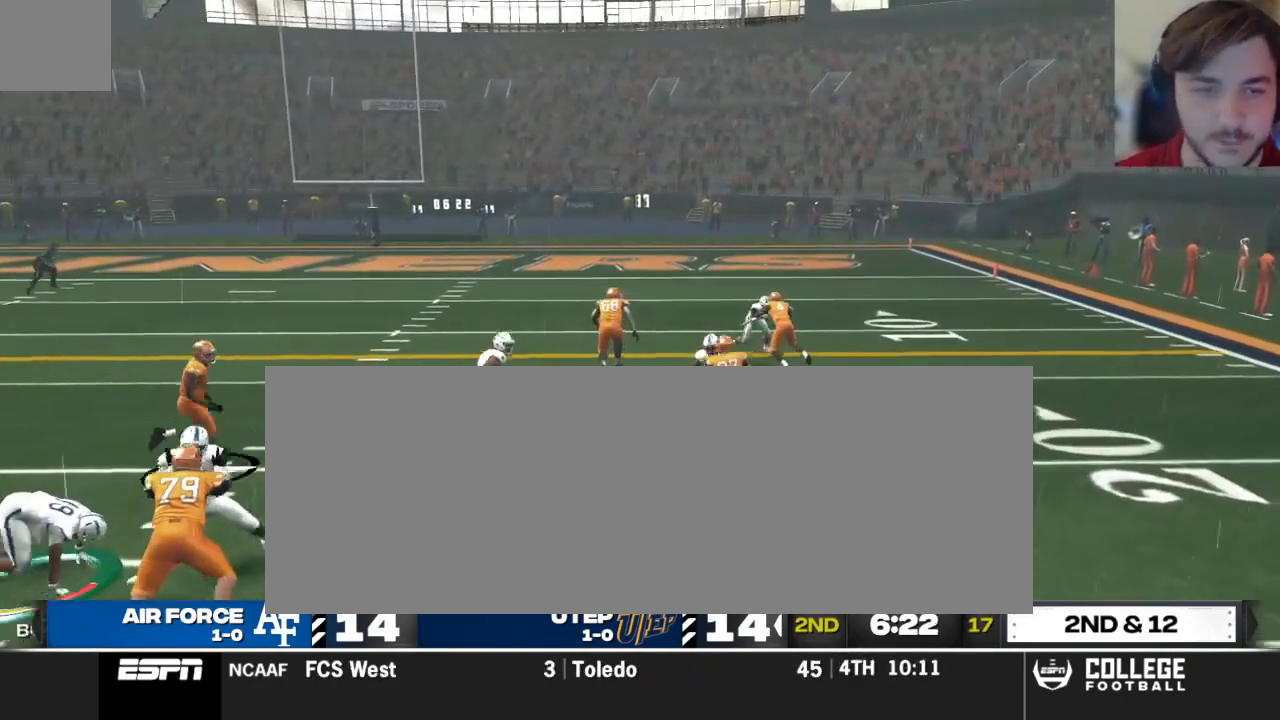
{"buttons": [], "left_stick": "down", "right_stick": "center", "events": []}
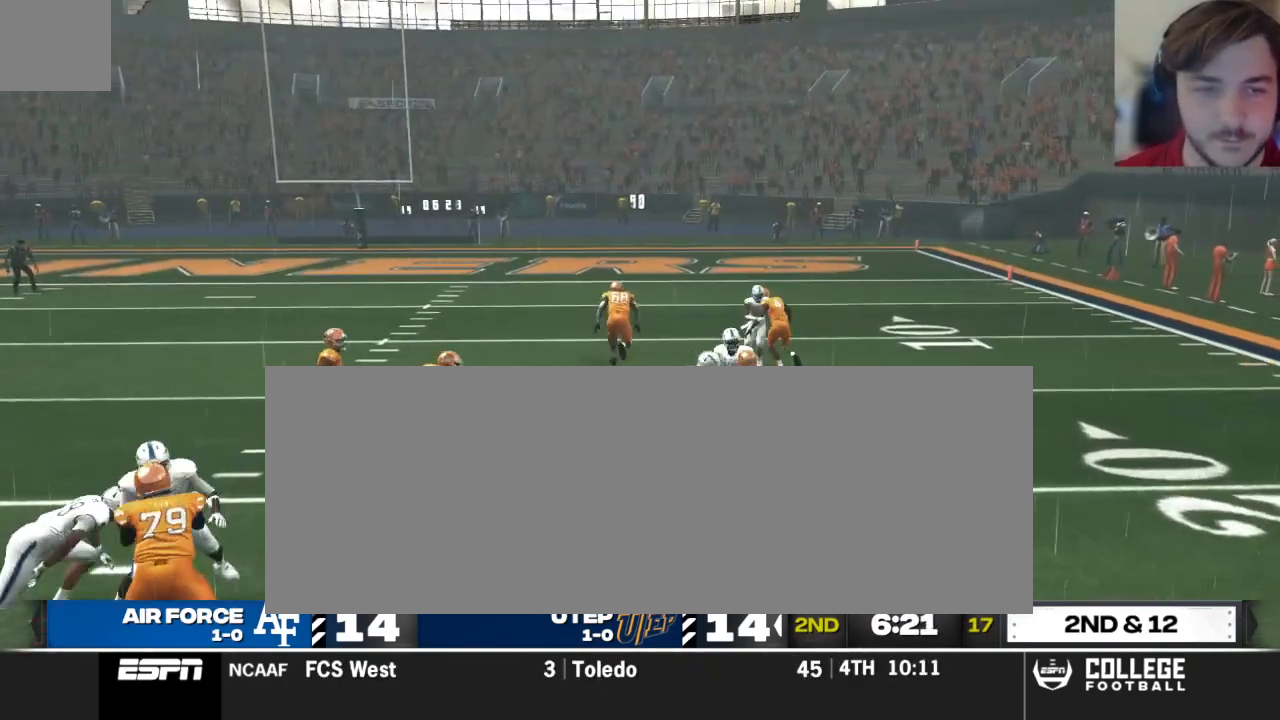
{"buttons": [], "left_stick": "center", "right_stick": "center", "events": [[42, "left_stick", "center"]]}
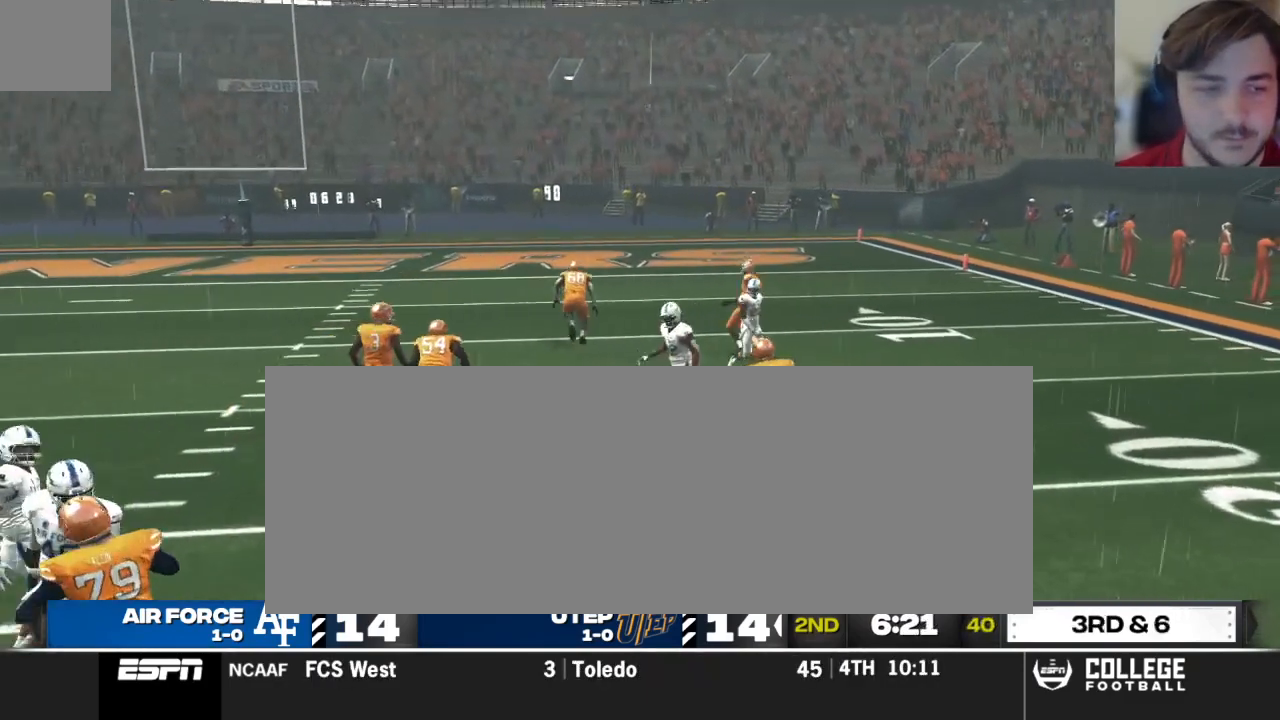
{"buttons": [], "left_stick": "center", "right_stick": "center", "events": []}
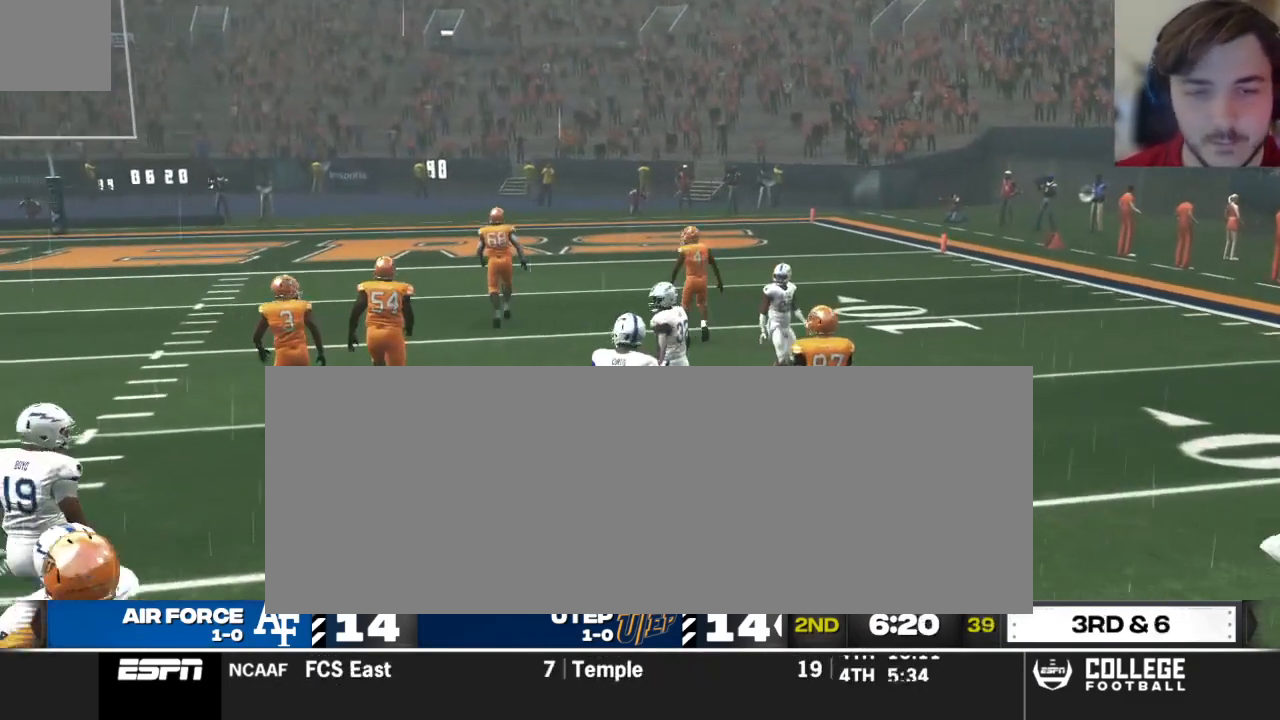
{"buttons": [], "left_stick": "center", "right_stick": "center", "events": []}
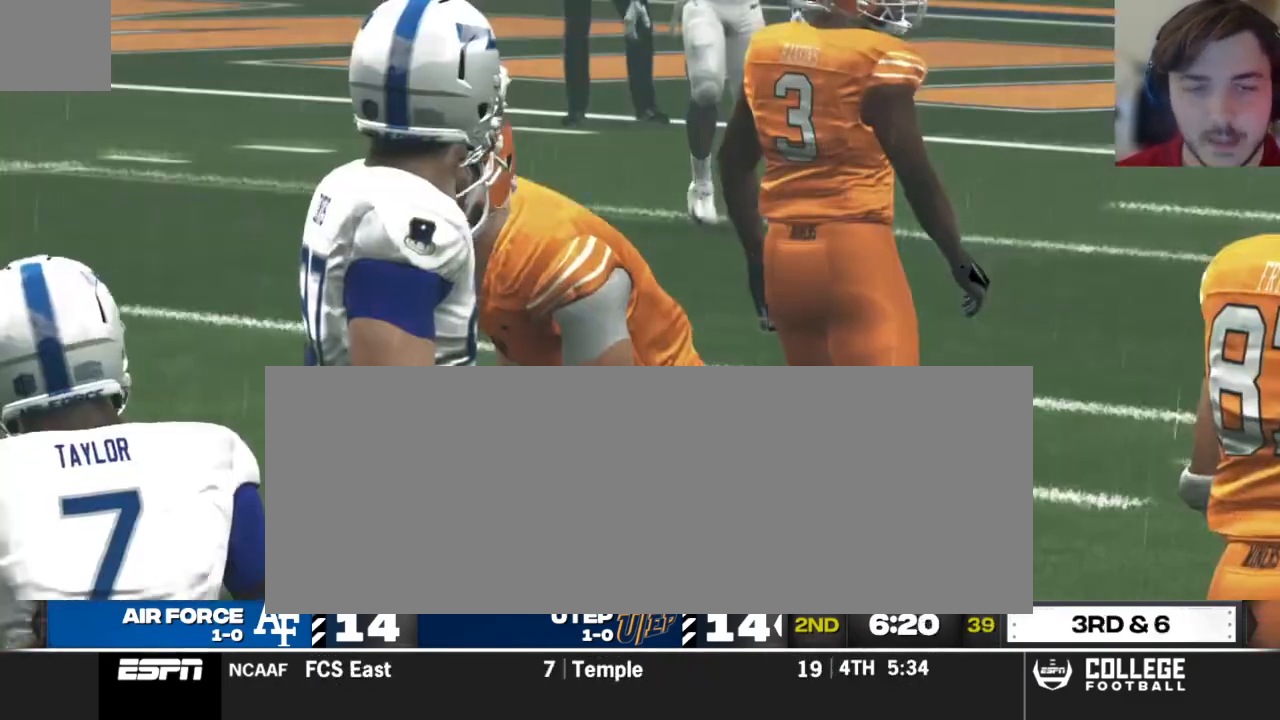
{"buttons": [], "left_stick": "center", "right_stick": "center", "events": []}
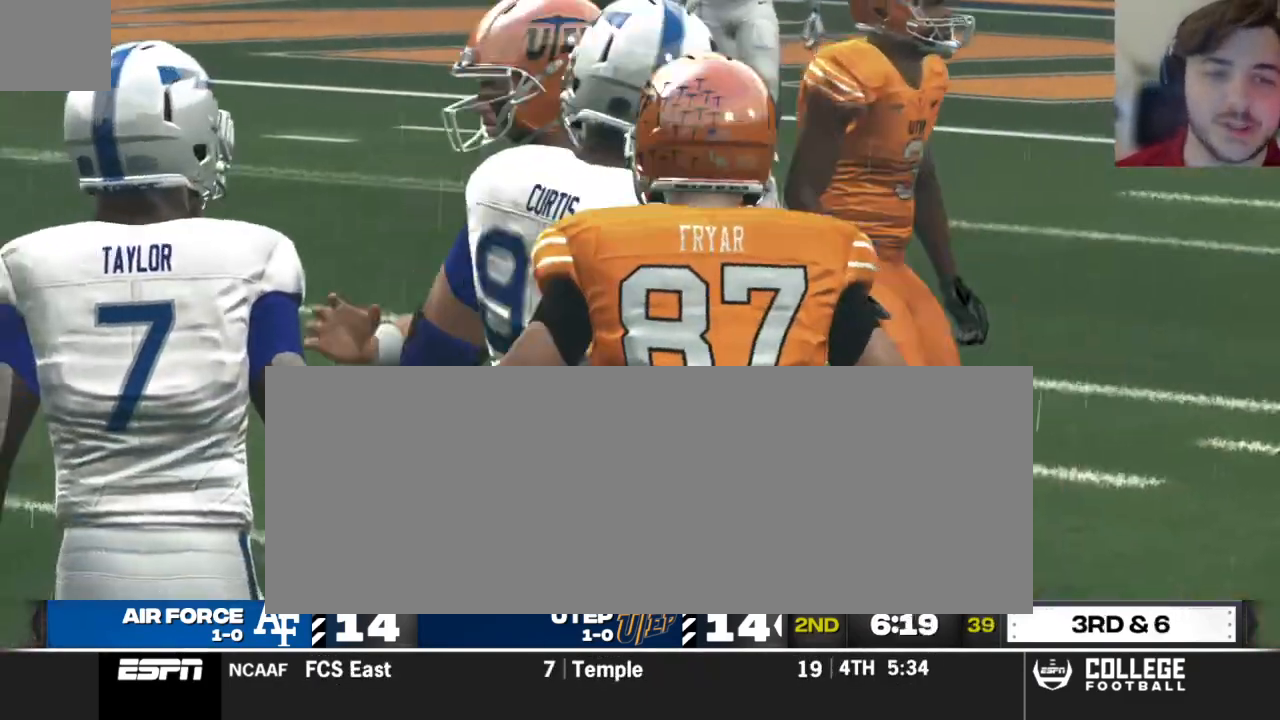
{"buttons": [], "left_stick": "center", "right_stick": "center", "events": []}
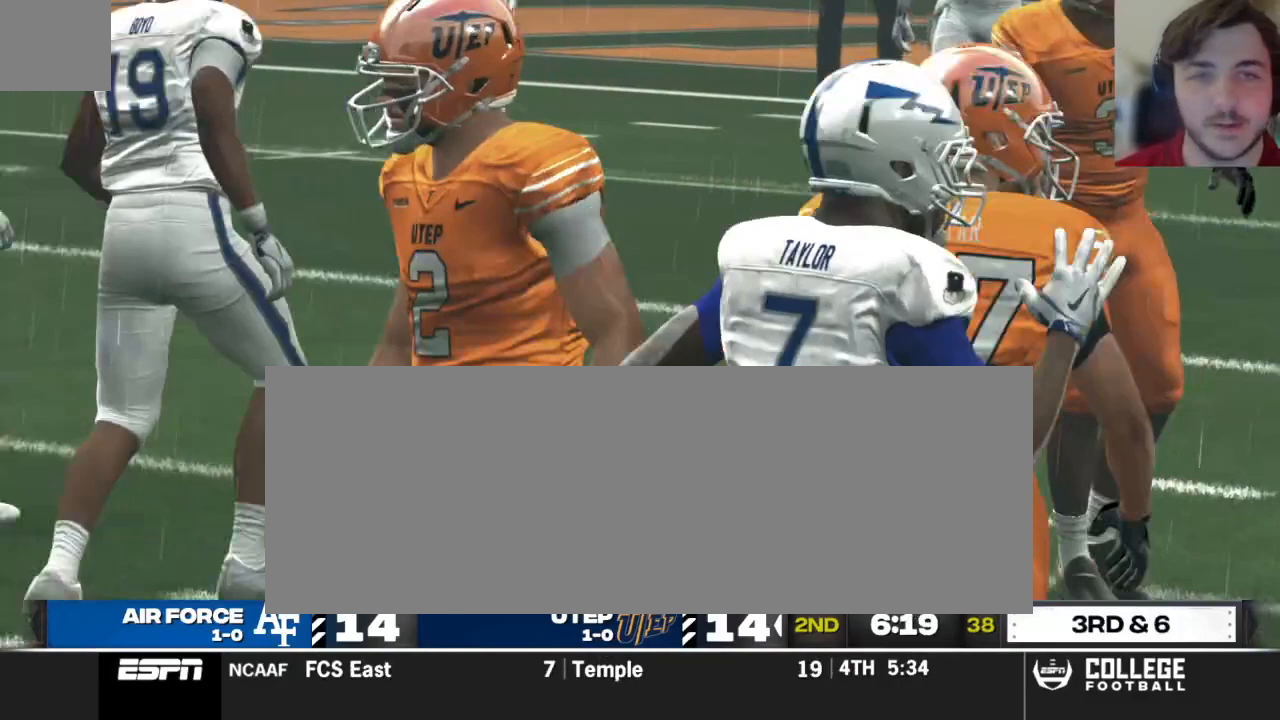
{"buttons": [], "left_stick": "center", "right_stick": "center", "events": []}
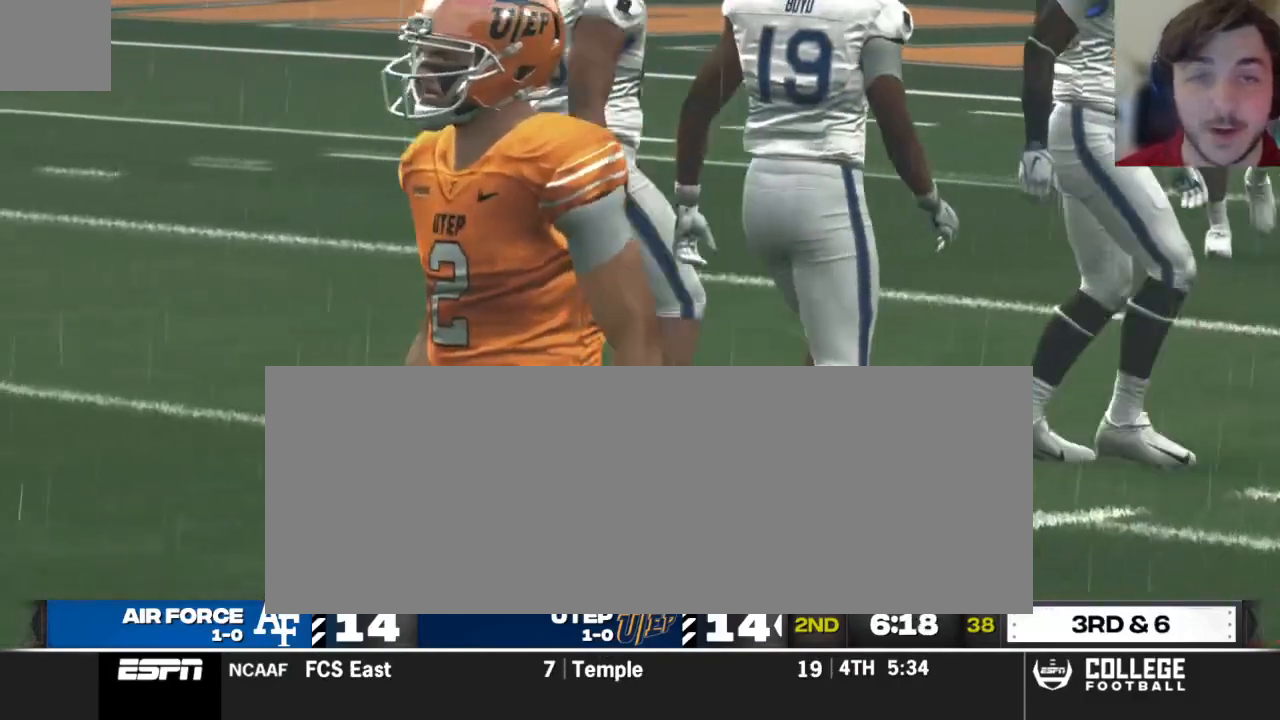
{"buttons": [], "left_stick": "center", "right_stick": "center", "events": [[42, "A", "down"], [188, "A", "up"]]}
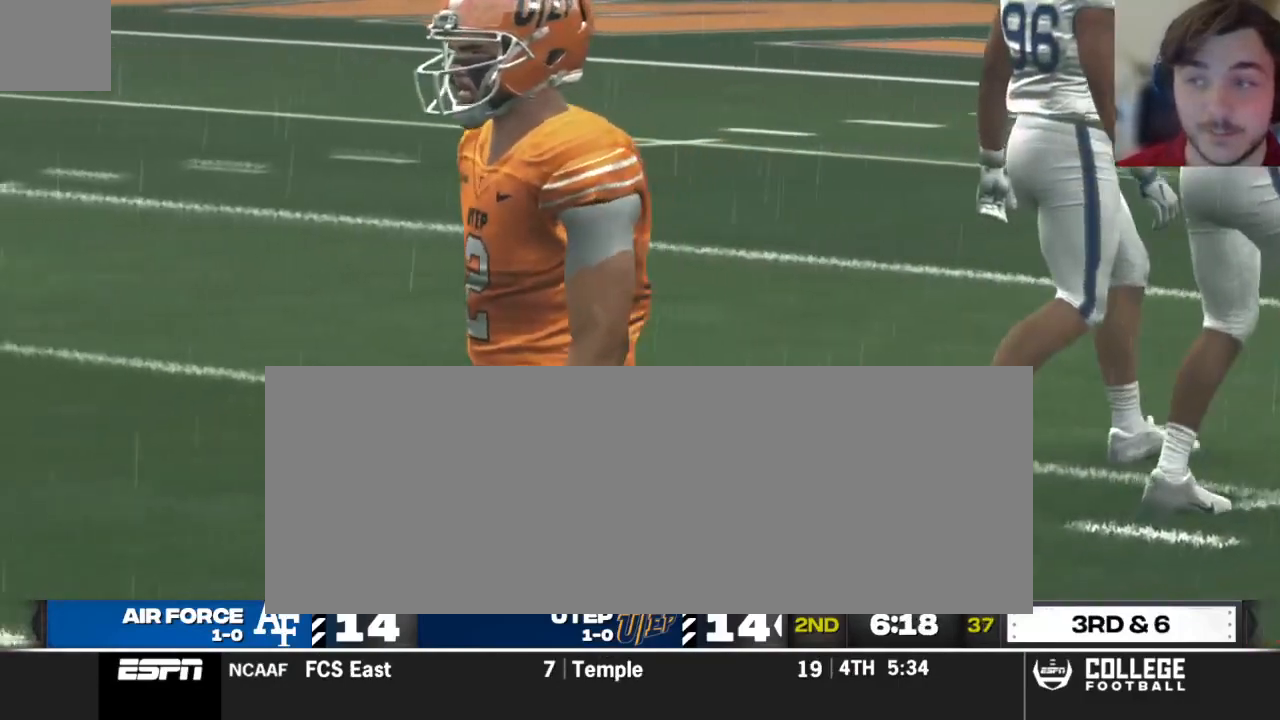
{"buttons": ["A"], "left_stick": "center", "right_stick": "center", "events": [[479, "A", "down"]]}
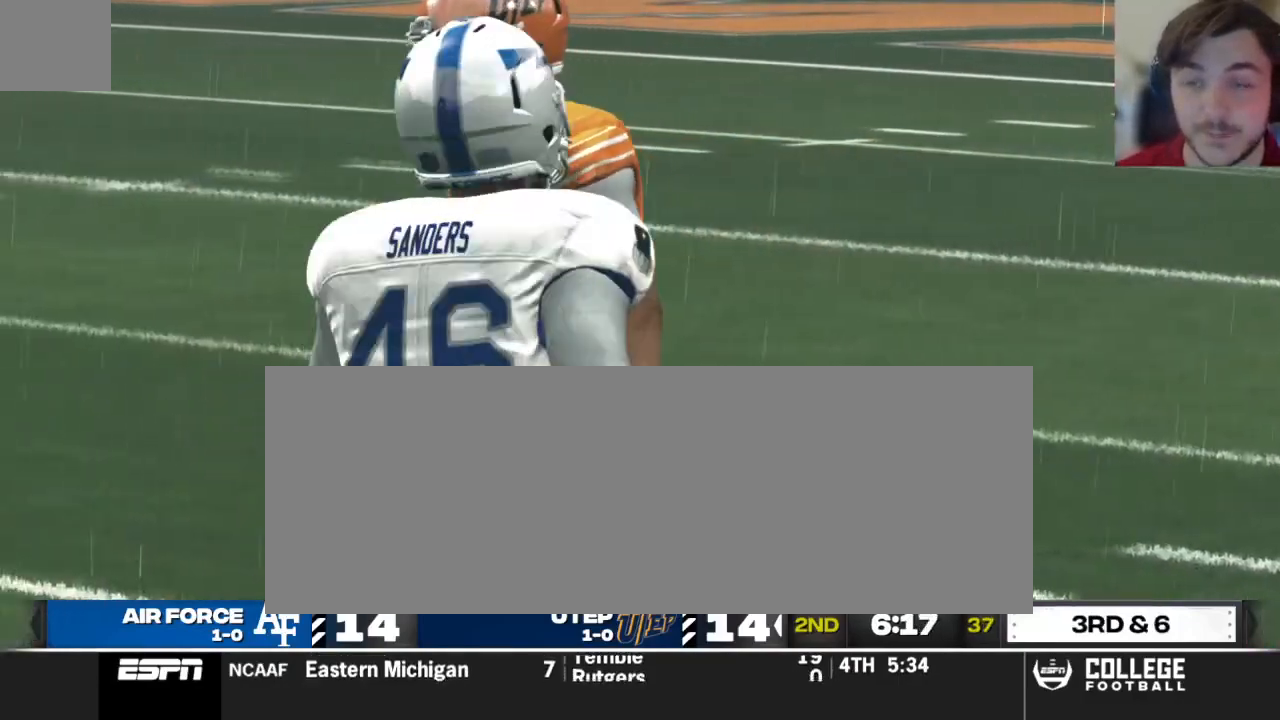
{"buttons": [], "left_stick": "center", "right_stick": "center", "events": [[125, "A", "up"]]}
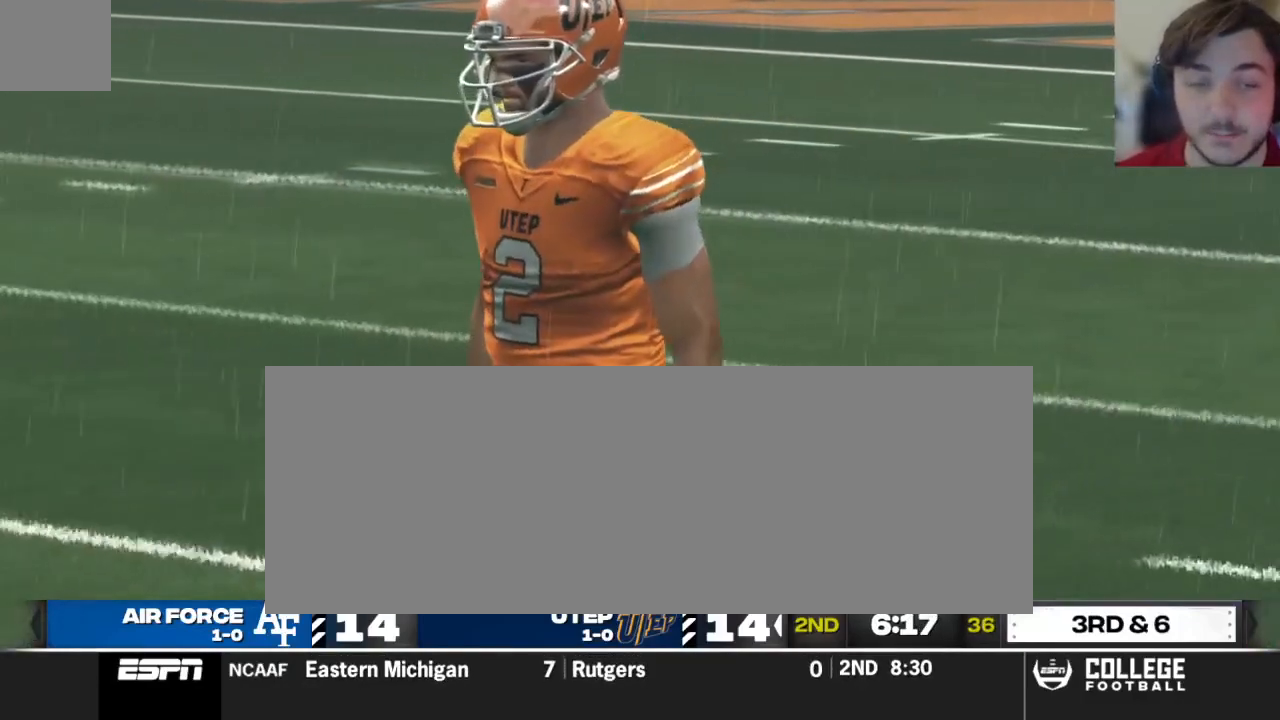
{"buttons": [], "left_stick": "center", "right_stick": "center", "events": [[125, "A", "down"], [208, "A", "up"]]}
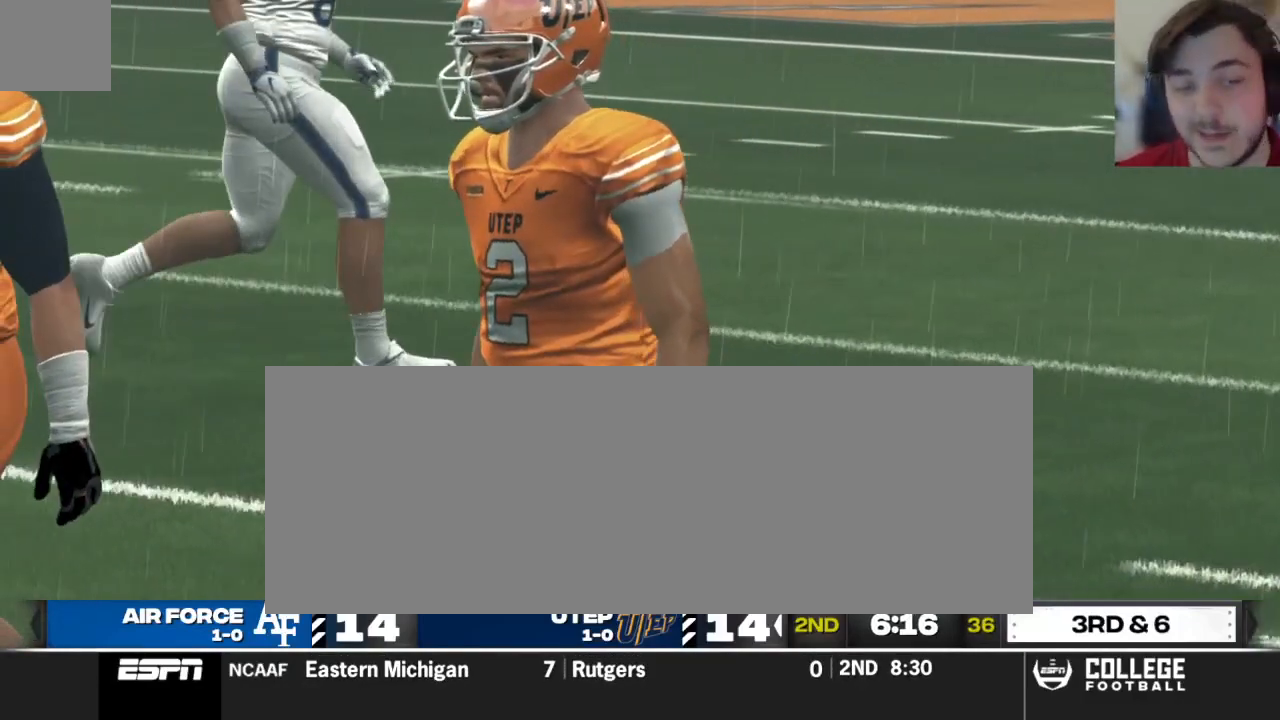
{"buttons": [], "left_stick": "center", "right_stick": "center", "events": [[333, "A", "down"], [417, "A", "up"]]}
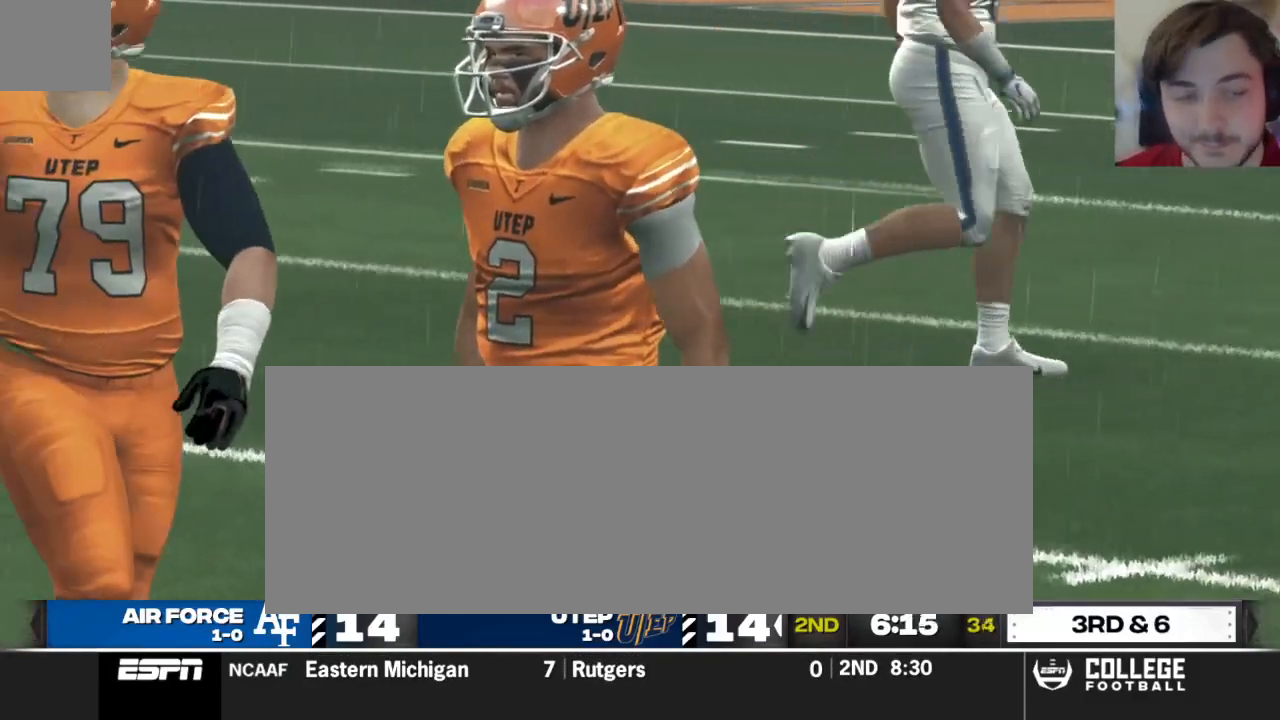
{"buttons": [], "left_stick": "center", "right_stick": "center", "events": []}
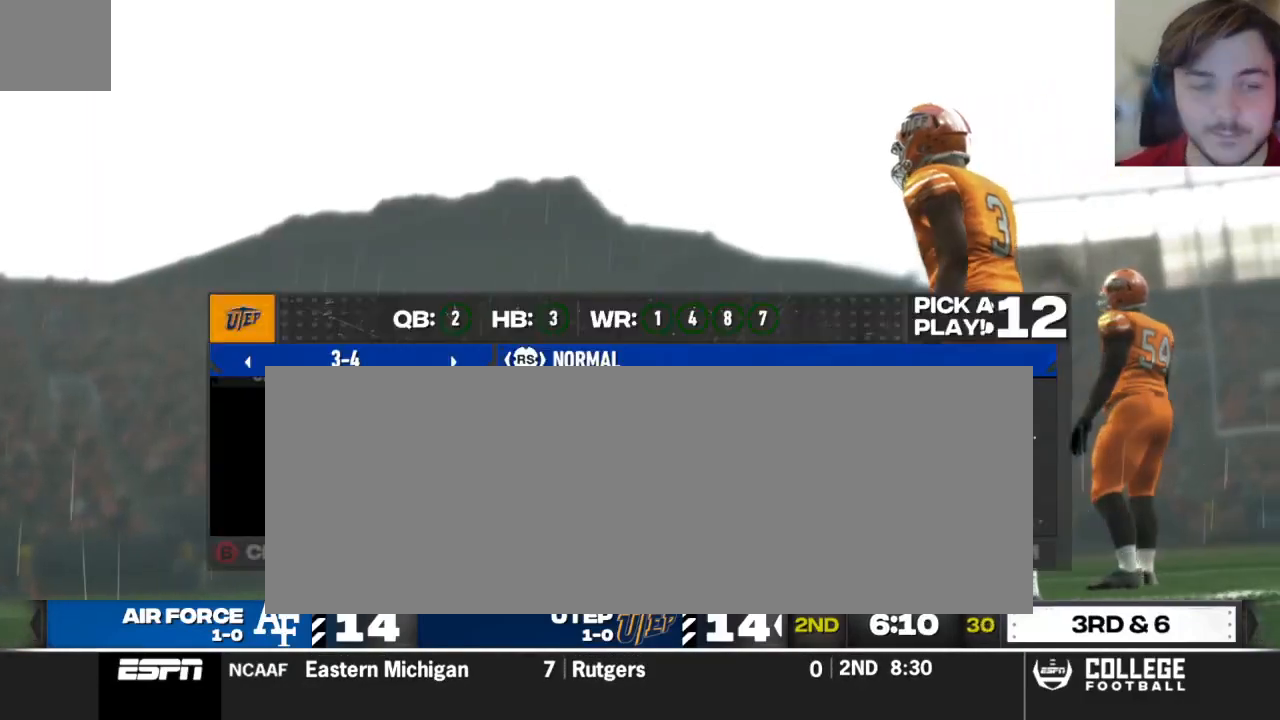
{"buttons": ["A"], "left_stick": "center", "right_stick": "center", "events": [[396, "DPAD_DOWN", "down"], [479, "A", "down"], [500, "DPAD_DOWN", "up"]]}
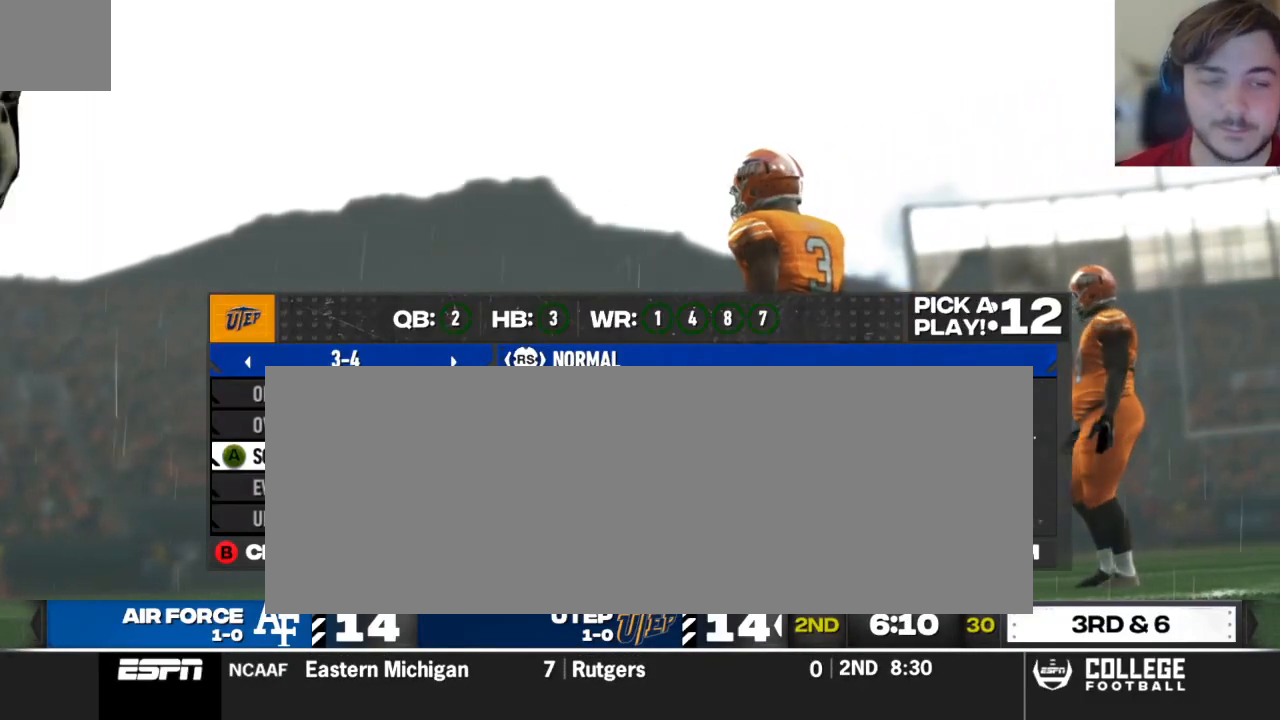
{"buttons": [], "left_stick": "center", "right_stick": "center", "events": [[104, "A", "up"]]}
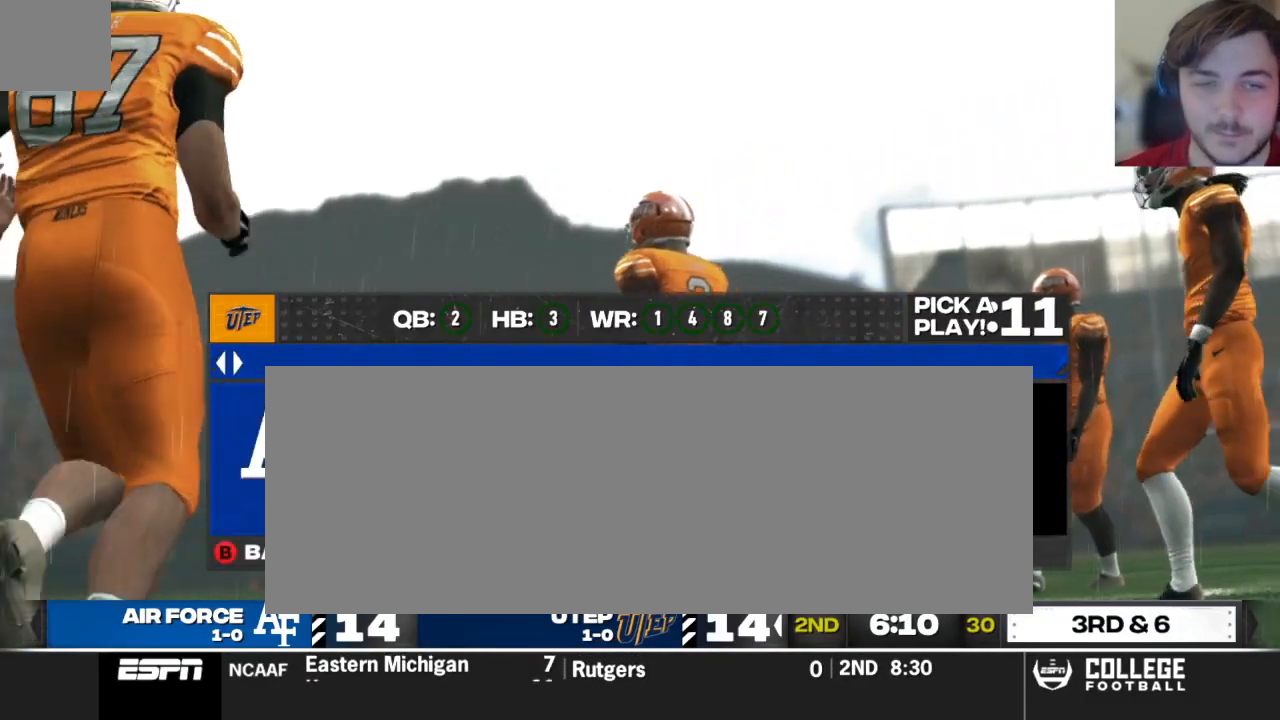
{"buttons": [], "left_stick": "center", "right_stick": "center", "events": [[146, "DPAD_DOWN", "down"], [229, "DPAD_DOWN", "up"]]}
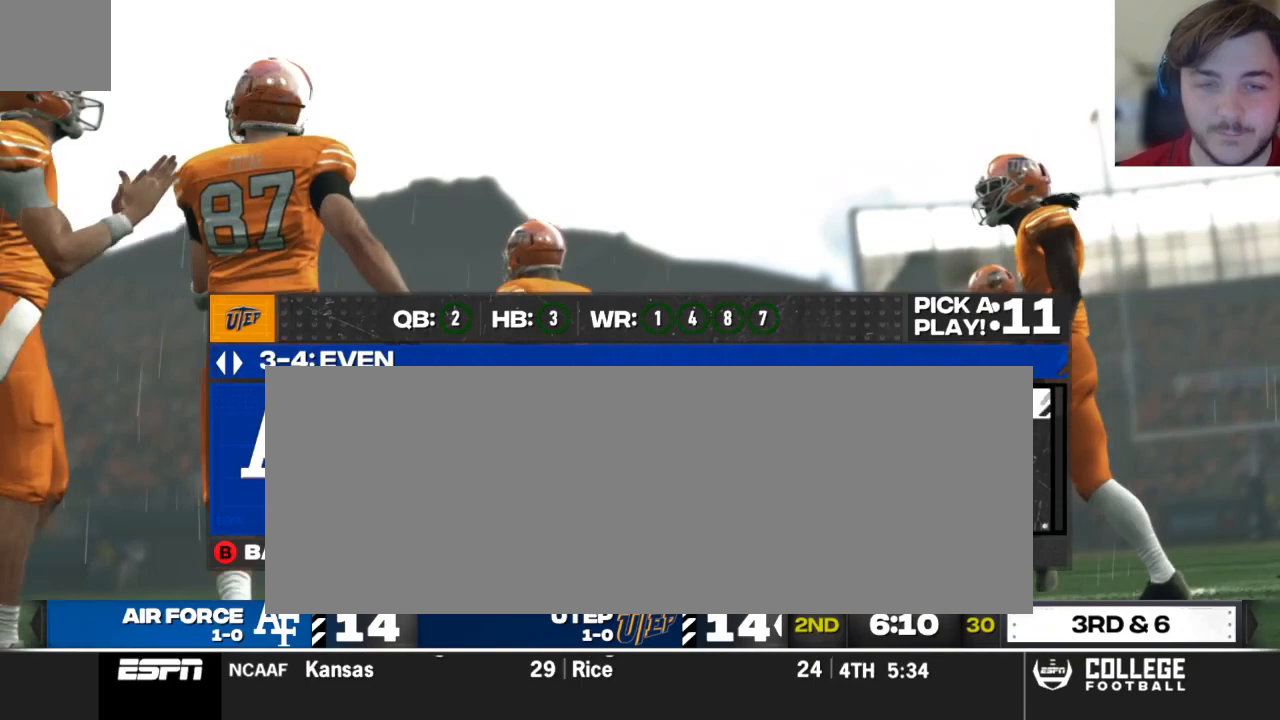
{"buttons": [], "left_stick": "center", "right_stick": "center", "events": [[312, "DPAD_DOWN", "down"], [458, "DPAD_DOWN", "up"]]}
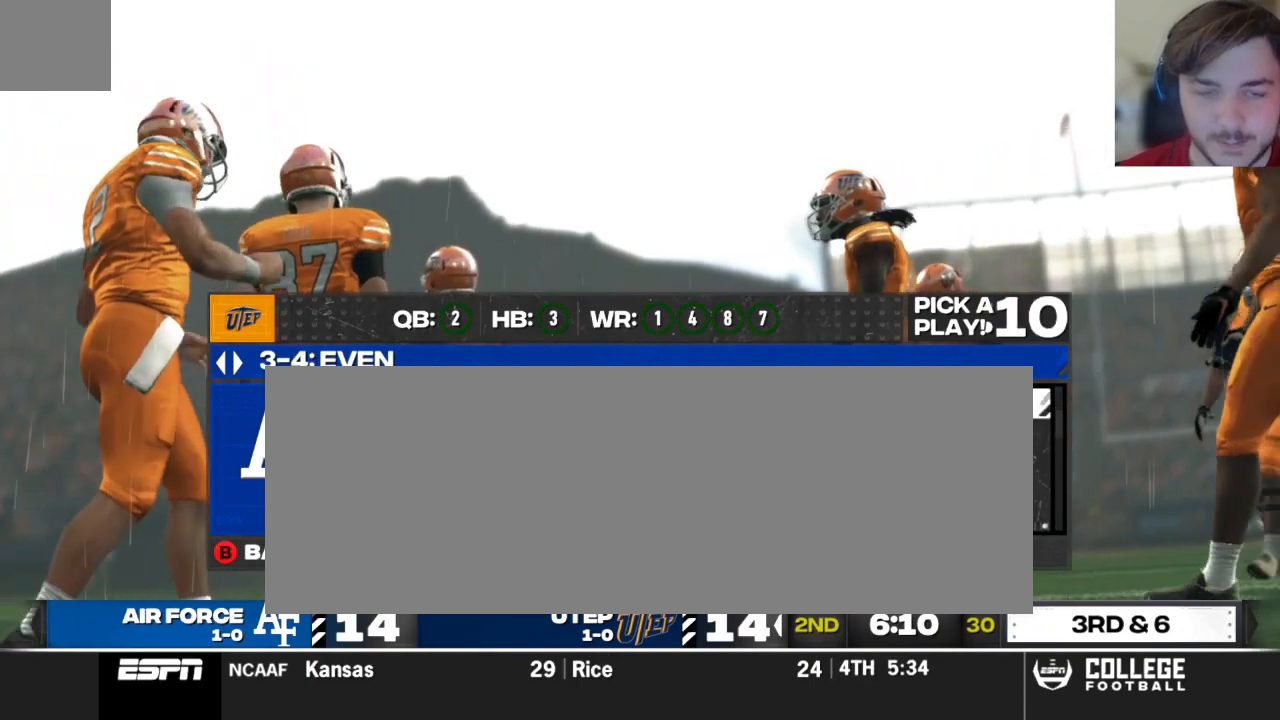
{"buttons": [], "left_stick": "center", "right_stick": "center", "events": [[333, "DPAD_DOWN", "down"], [479, "DPAD_DOWN", "up"]]}
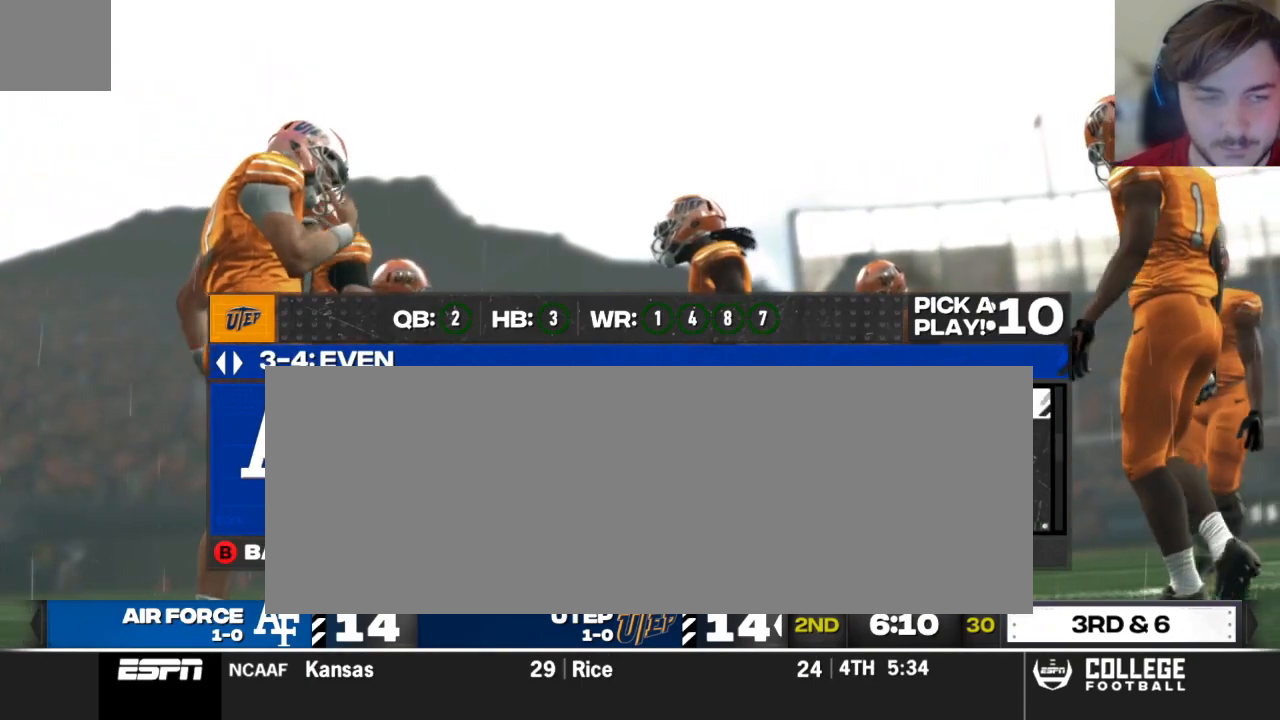
{"buttons": [], "left_stick": "center", "right_stick": "center", "events": [[312, "DPAD_DOWN", "down"], [458, "DPAD_DOWN", "up"]]}
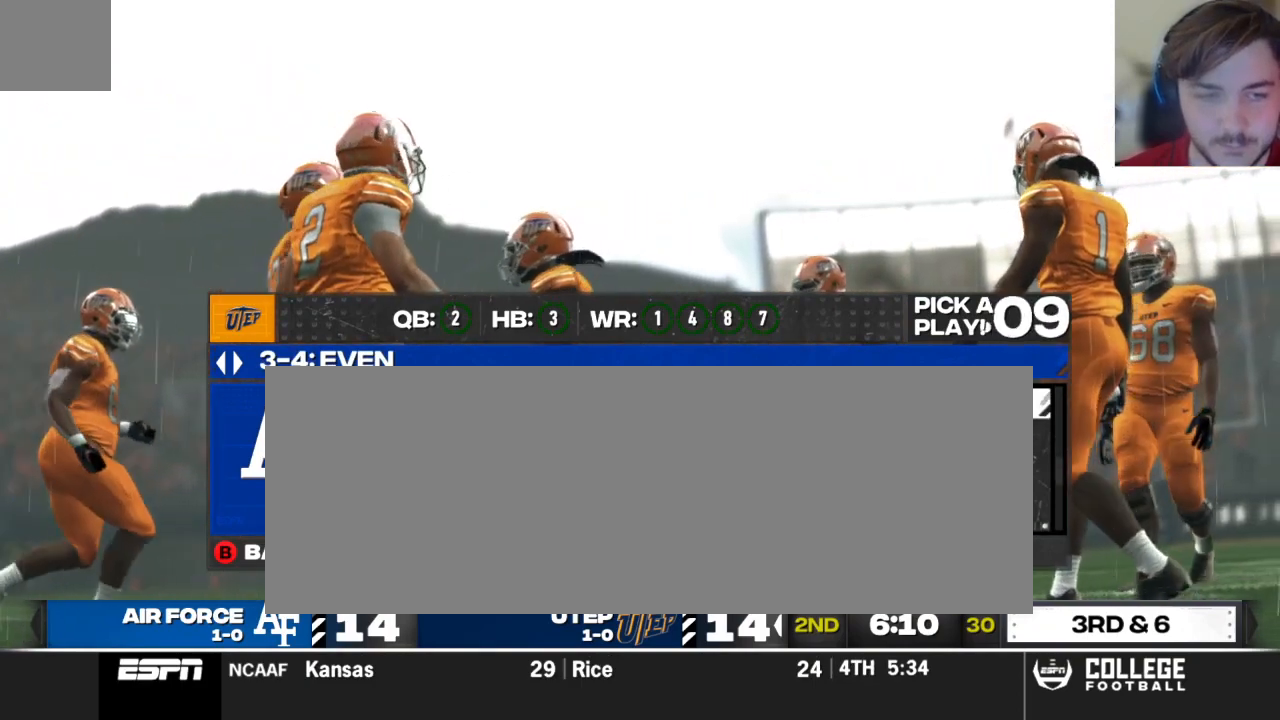
{"buttons": [], "left_stick": "center", "right_stick": "center", "events": []}
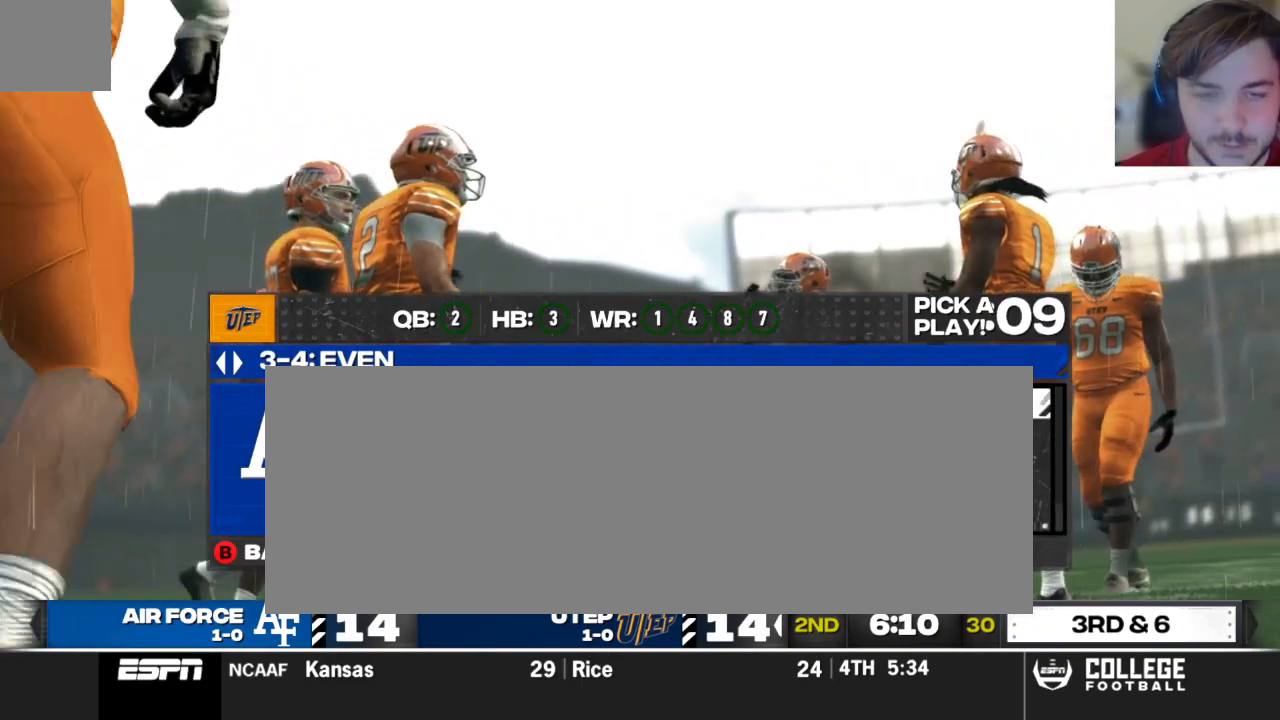
{"buttons": [], "left_stick": "center", "right_stick": "center", "events": [[83, "DPAD_DOWN", "down"], [188, "DPAD_DOWN", "up"]]}
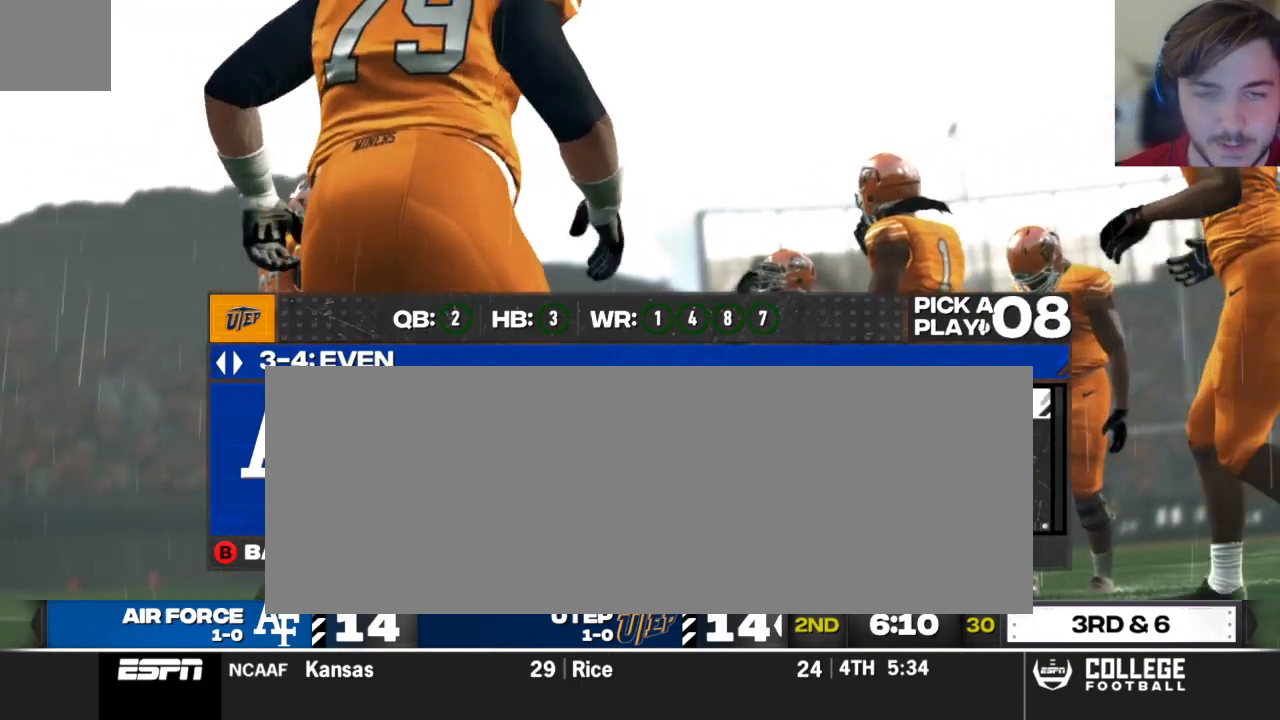
{"buttons": [], "left_stick": "center", "right_stick": "center", "events": [[125, "DPAD_DOWN", "down"], [250, "DPAD_DOWN", "up"]]}
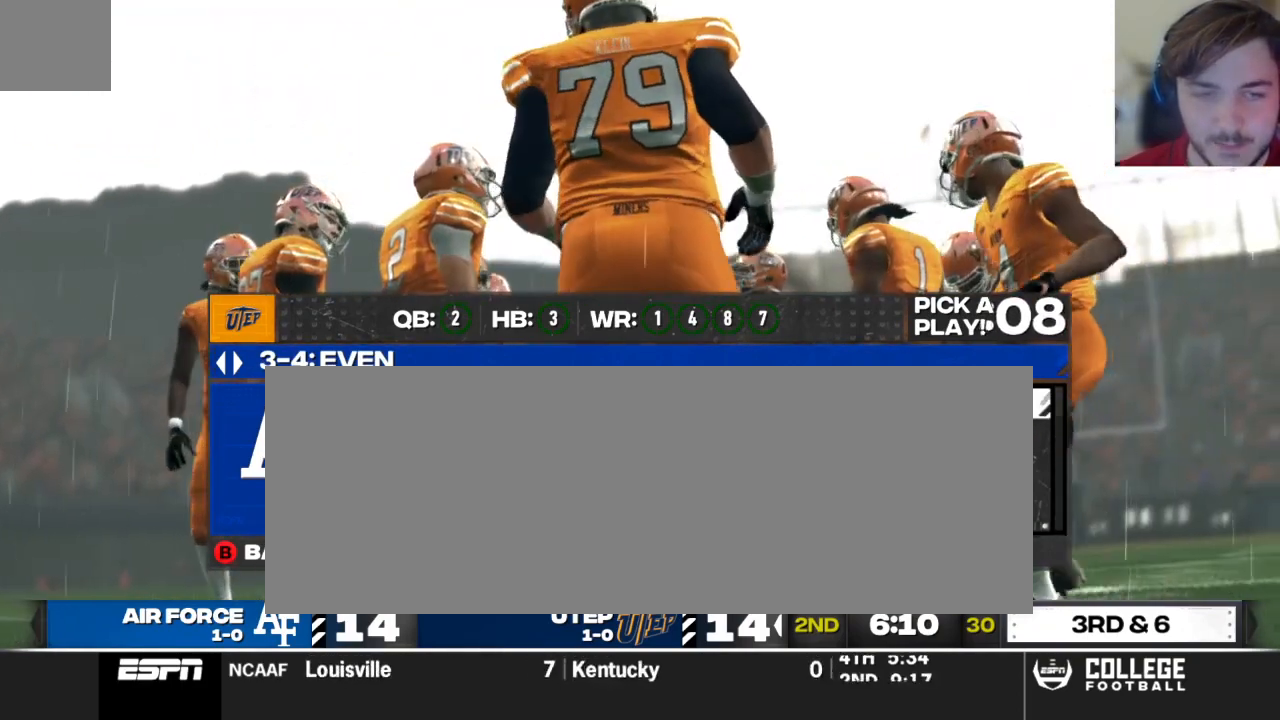
{"buttons": [], "left_stick": "center", "right_stick": "center", "events": [[229, "DPAD_UP", "down"], [354, "DPAD_UP", "up"]]}
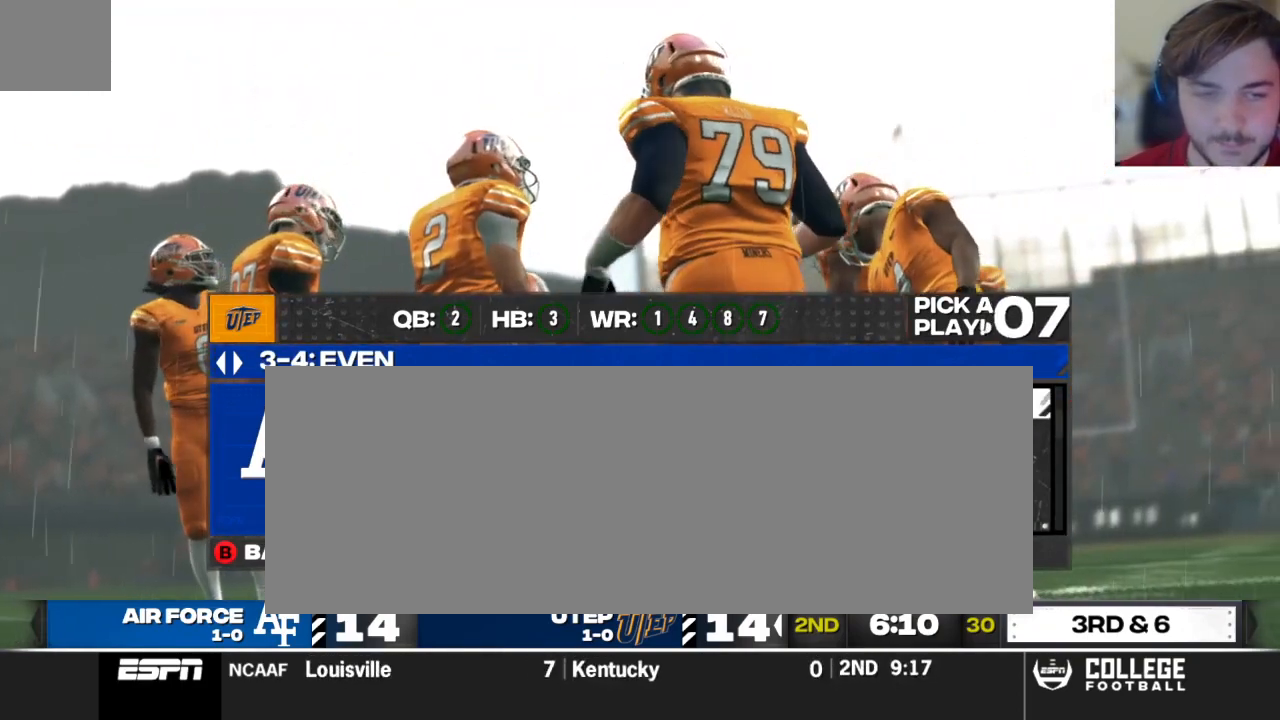
{"buttons": [], "left_stick": "center", "right_stick": "center", "events": []}
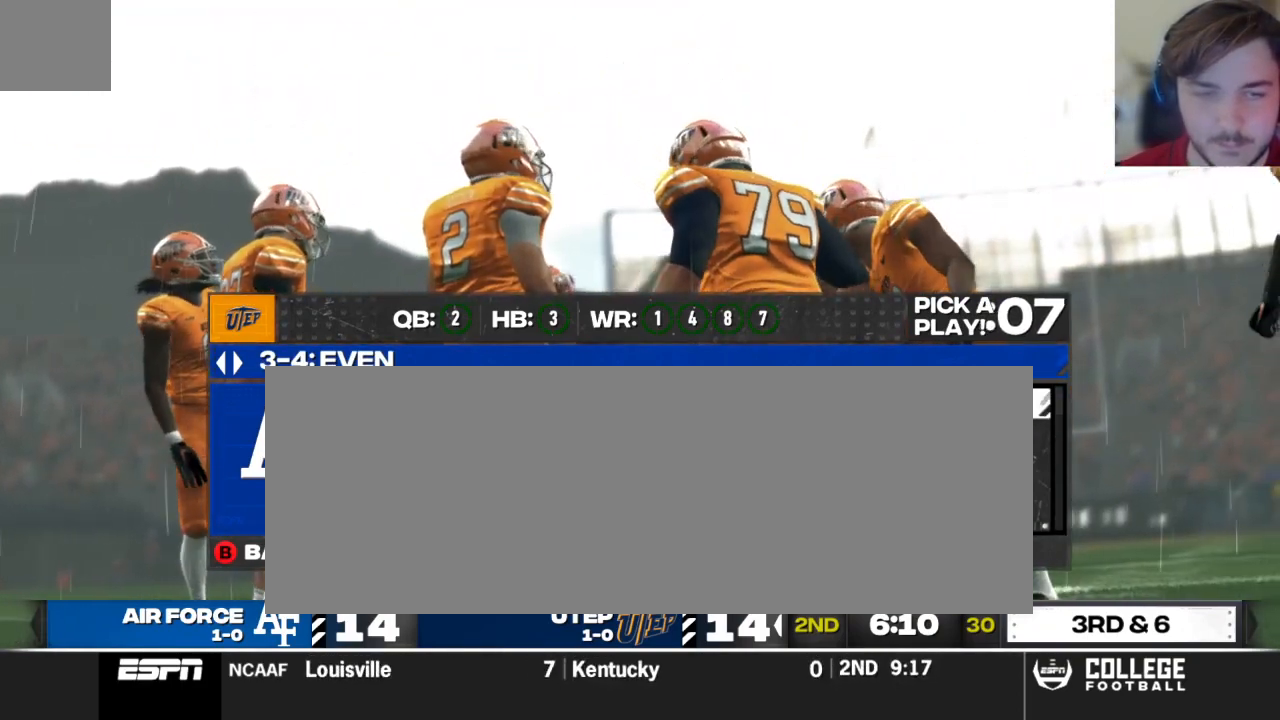
{"buttons": [], "left_stick": "center", "right_stick": "center", "events": [[354, "A", "down"], [500, "A", "up"]]}
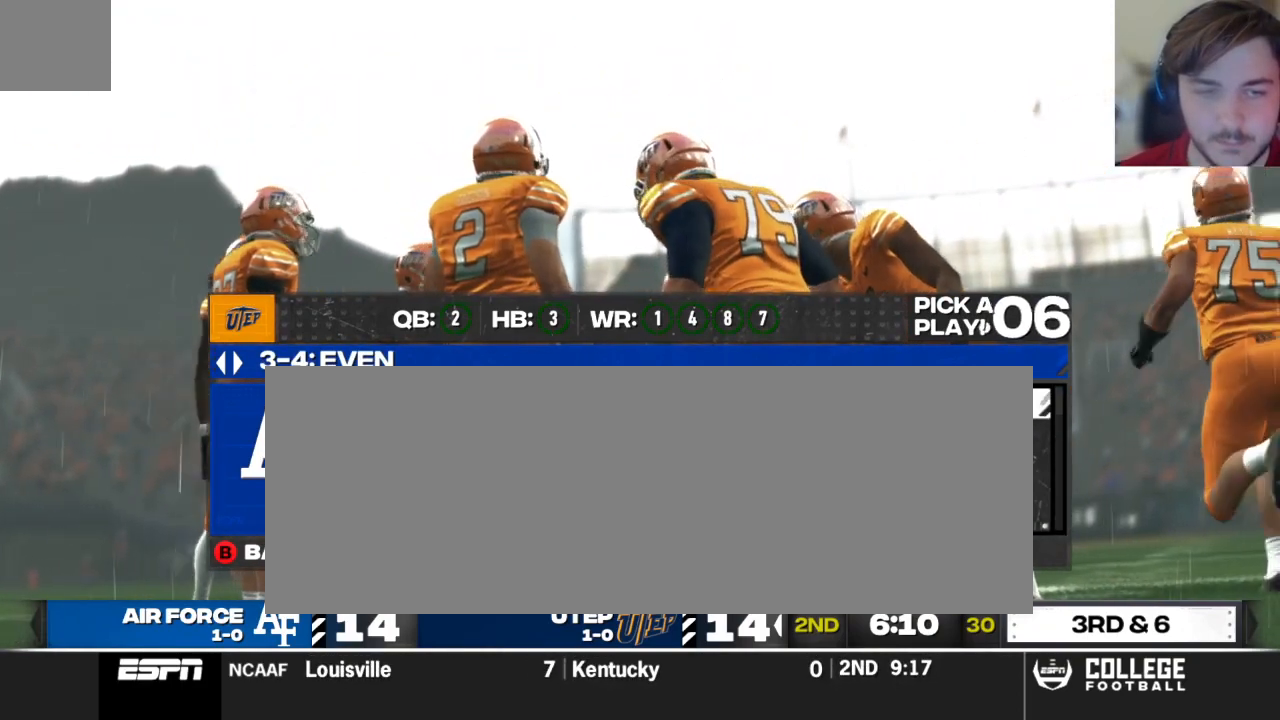
{"buttons": [], "left_stick": "center", "right_stick": "center", "events": []}